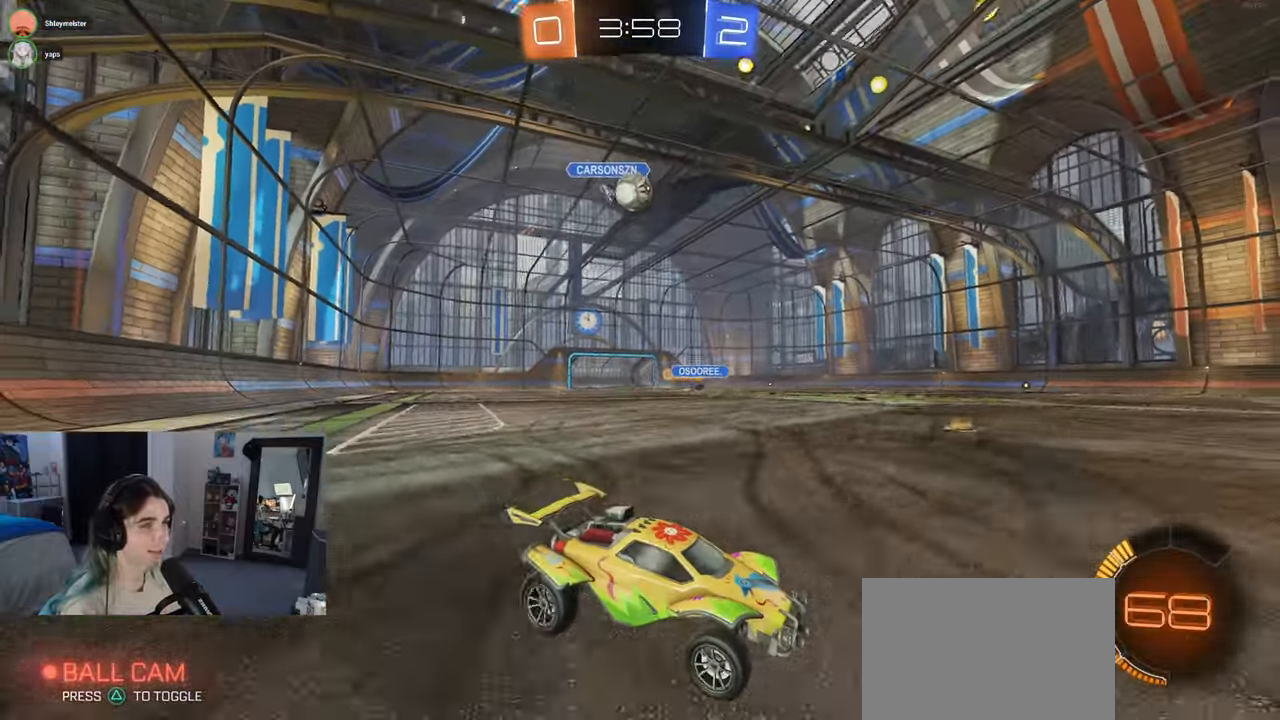
Gameplay with a controller (PlayStation layout); each line is a JSON object with the inputs held at the frame after it (dt_ms = milliseconds from this image to that frame). "events" lists button and stick changes between this image and that frame as [ms after this image, input, new state], when the widget could be followed in between.
{"dt_ms": 500, "buttons": ["R2"], "left_stick": "center", "right_stick": "center", "events": [[83, "R1", "down"], [233, "R1", "up"]]}
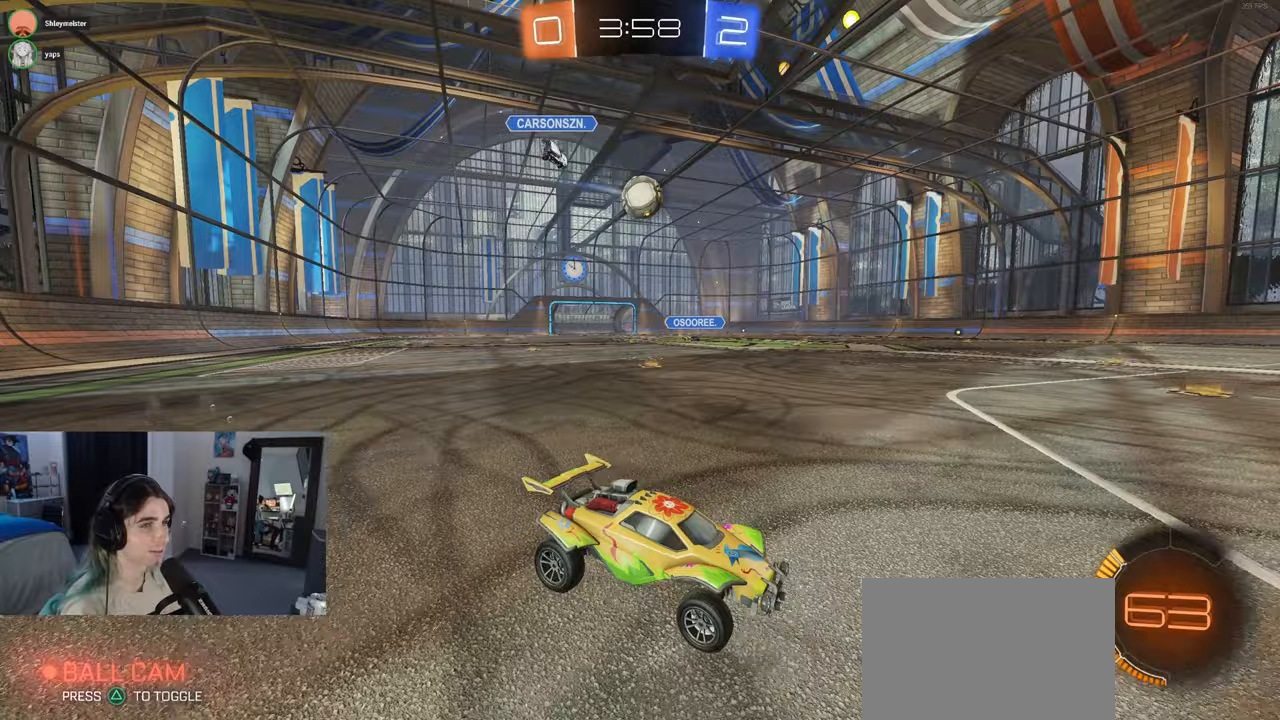
{"dt_ms": 500, "buttons": ["R2"], "left_stick": "left", "right_stick": "center", "events": [[33, "left_stick", "left"], [233, "R2", "up"], [367, "R2", "down"]]}
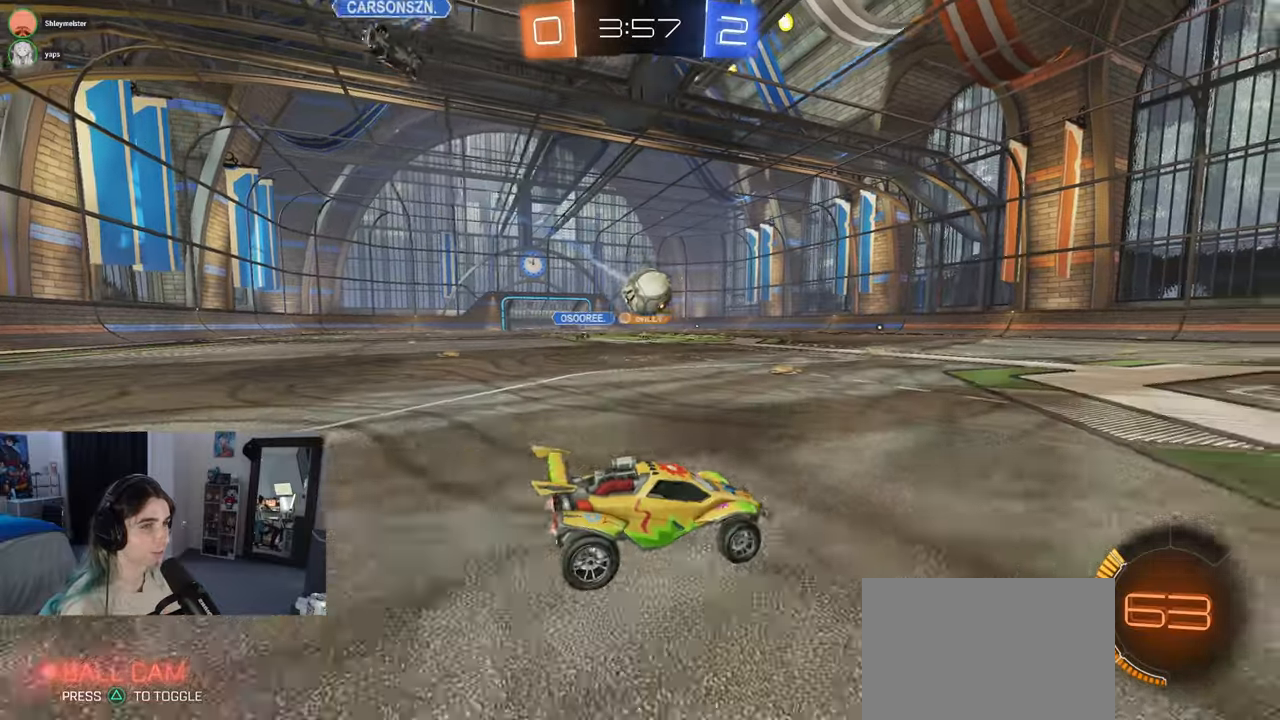
{"dt_ms": 500, "buttons": ["R1", "R2"], "left_stick": "up-right", "right_stick": "center", "events": [[50, "left_stick", "down-left"], [67, "CROSS", "down"], [200, "left_stick", "down"], [300, "left_stick", "down-right"], [333, "R1", "down"], [367, "CROSS", "up"], [467, "left_stick", "up-right"]]}
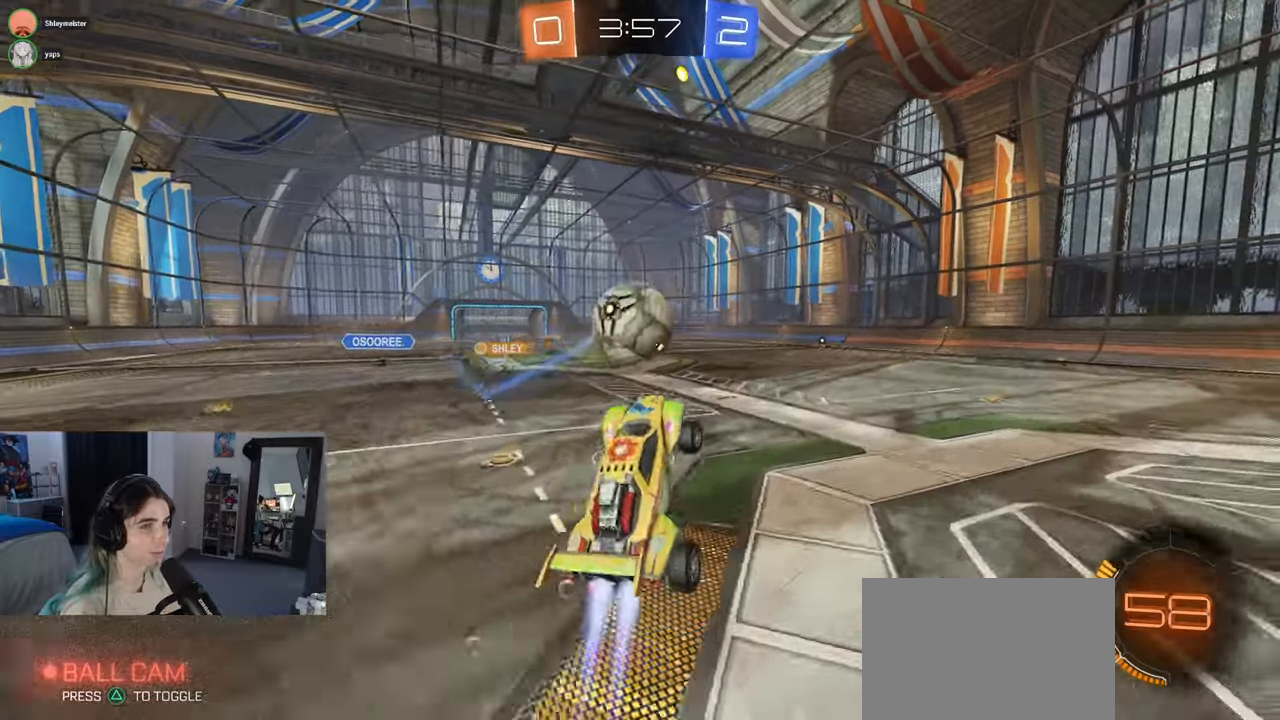
{"dt_ms": 500, "buttons": ["R1", "R2"], "left_stick": "down", "right_stick": "center", "events": [[50, "left_stick", "center"], [167, "left_stick", "up-left"], [300, "CROSS", "down"], [417, "left_stick", "down"], [433, "CROSS", "up"]]}
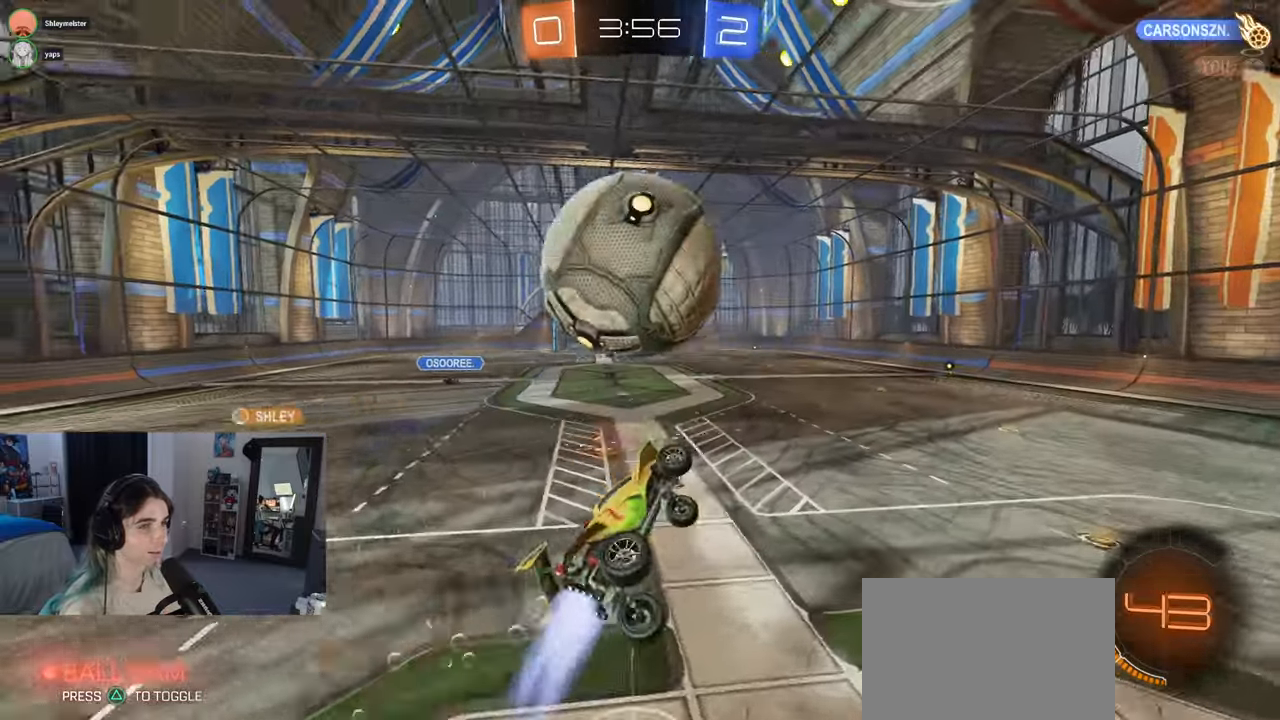
{"dt_ms": 500, "buttons": ["R2"], "left_stick": "down-right", "right_stick": "center", "events": [[233, "R1", "up"], [250, "left_stick", "down-right"], [333, "TRIANGLE", "down"], [433, "TRIANGLE", "up"]]}
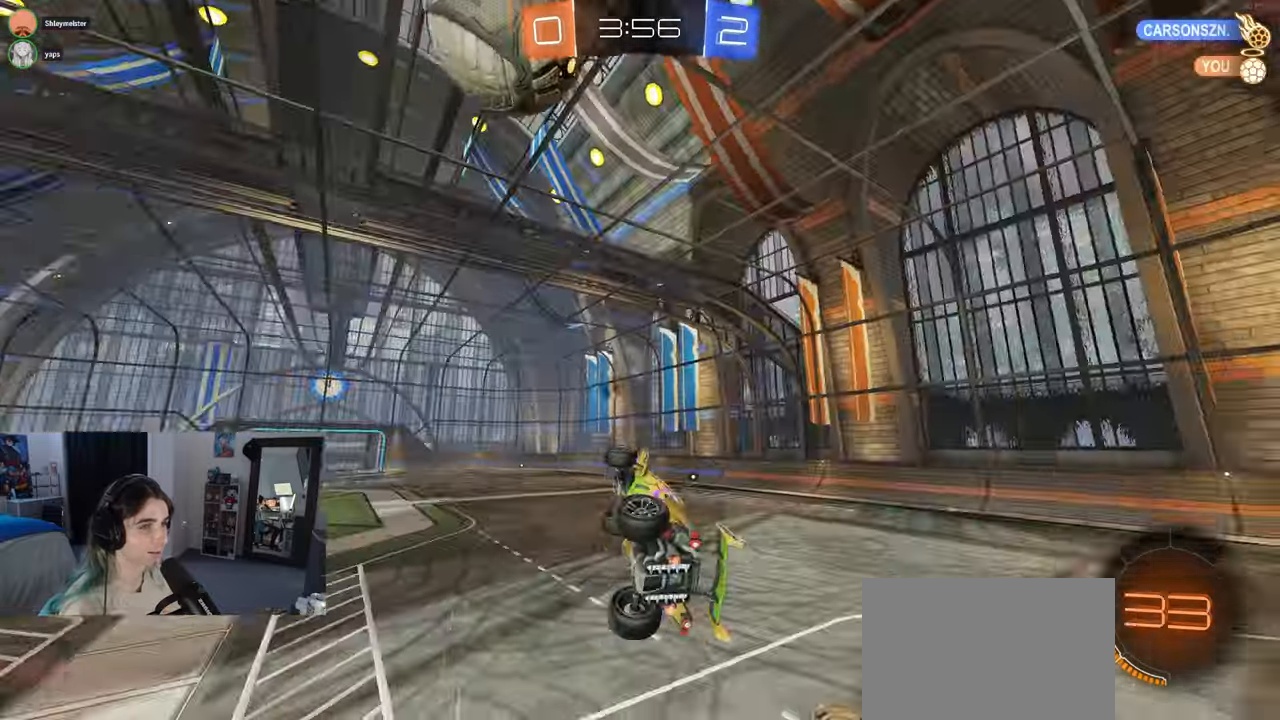
{"dt_ms": 500, "buttons": ["R2"], "left_stick": "center", "right_stick": "center", "events": [[133, "left_stick", "center"], [150, "SQUARE", "down"], [183, "left_stick", "left"], [267, "SQUARE", "up"], [333, "left_stick", "center"]]}
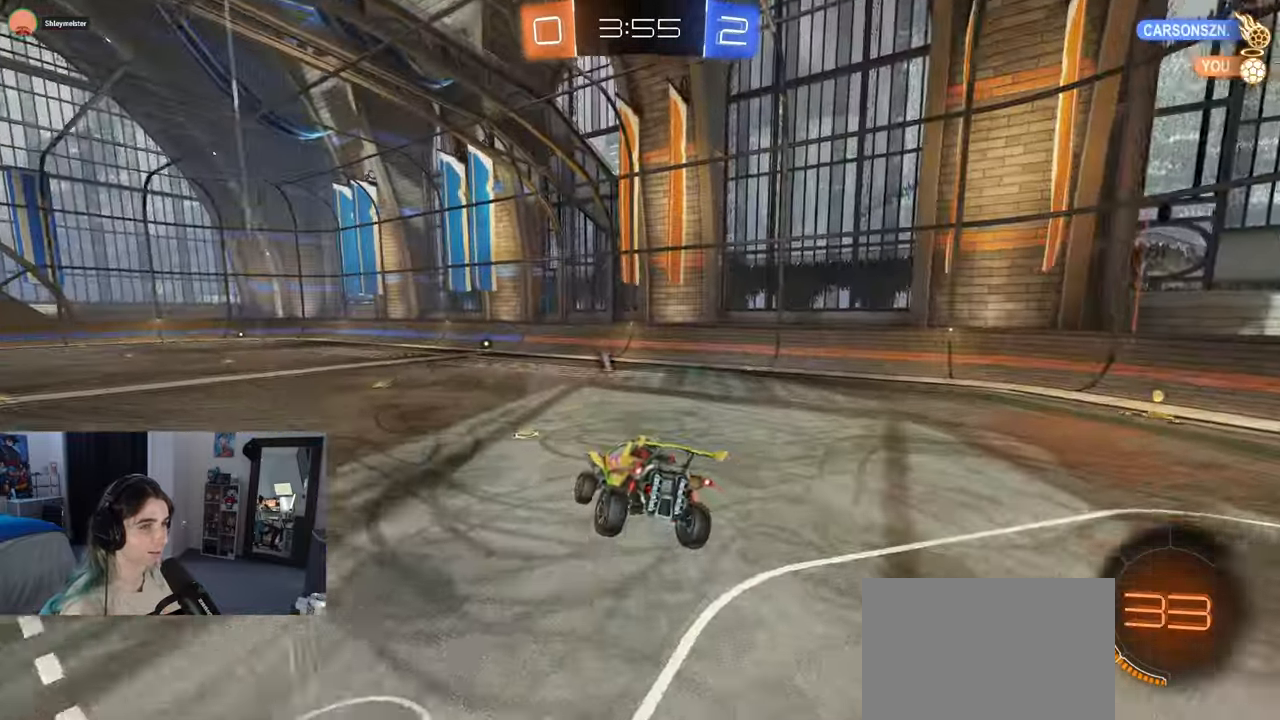
{"dt_ms": 500, "buttons": ["R2"], "left_stick": "down-right", "right_stick": "center", "events": [[50, "TRIANGLE", "down"], [133, "left_stick", "down-right"], [183, "TRIANGLE", "up"], [283, "left_stick", "center"], [400, "left_stick", "down-right"]]}
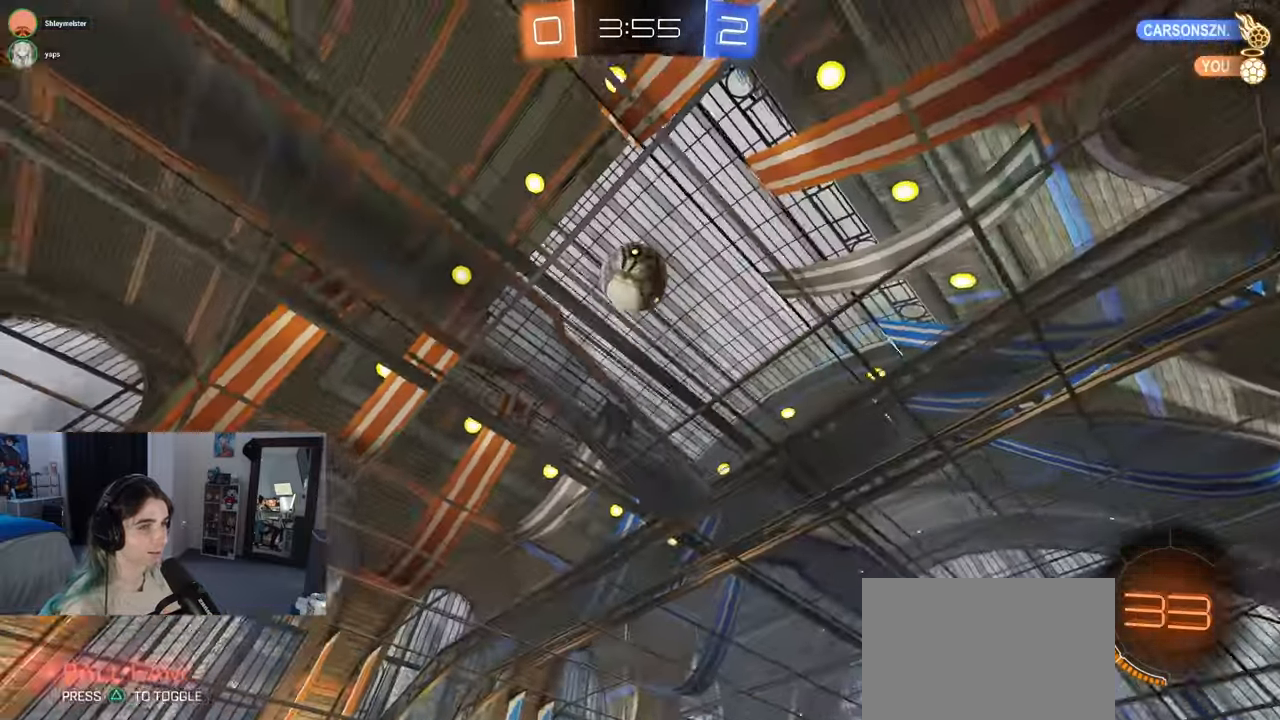
{"dt_ms": 500, "buttons": ["R2"], "left_stick": "left", "right_stick": "center", "events": [[150, "left_stick", "center"], [250, "left_stick", "left"], [317, "SQUARE", "down"], [433, "SQUARE", "up"]]}
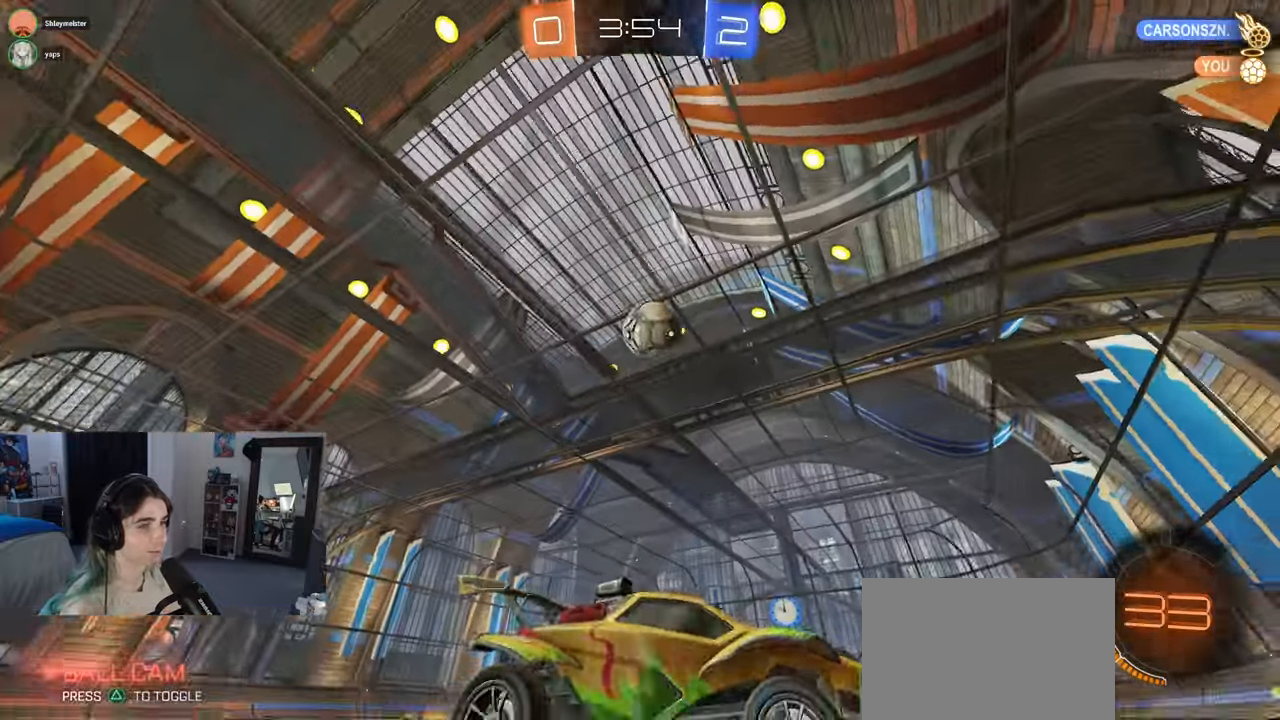
{"dt_ms": 500, "buttons": ["R1", "R2"], "left_stick": "left", "right_stick": "center", "events": [[117, "R1", "down"]]}
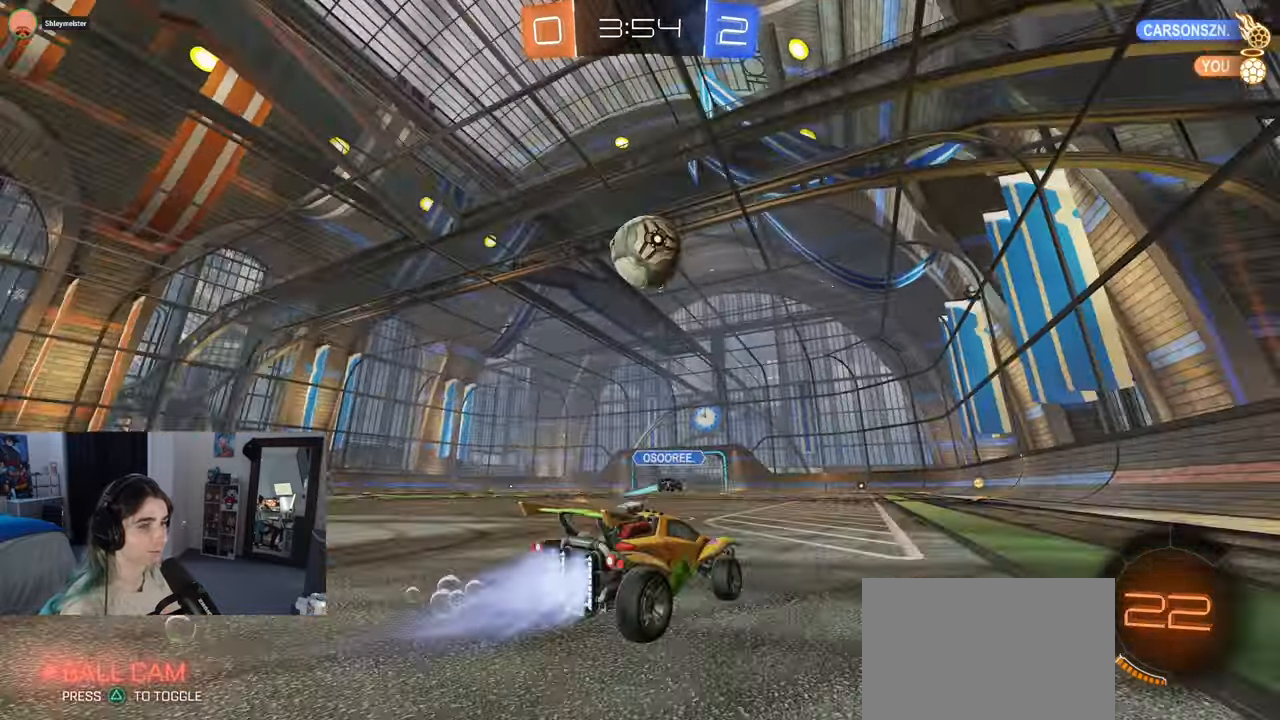
{"dt_ms": 500, "buttons": ["CROSS", "R1", "R2"], "left_stick": "center", "right_stick": "center", "events": [[67, "left_stick", "down-right"], [133, "CROSS", "down"], [133, "left_stick", "down"], [333, "CROSS", "up"], [383, "left_stick", "up-right"], [417, "CROSS", "down"], [500, "left_stick", "center"]]}
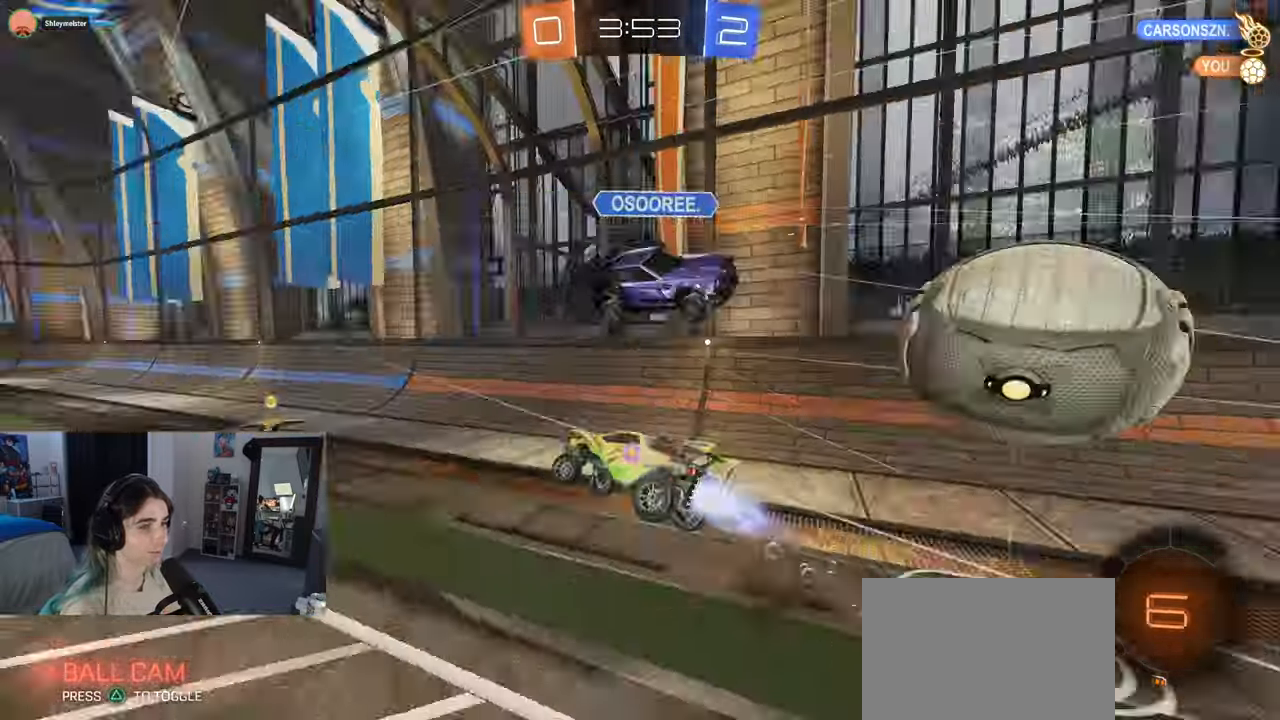
{"dt_ms": 500, "buttons": ["SQUARE", "R2"], "left_stick": "down-right", "right_stick": "center", "events": [[33, "left_stick", "down"], [50, "CROSS", "up"], [50, "SQUARE", "down"], [283, "R1", "up"], [400, "left_stick", "down-right"]]}
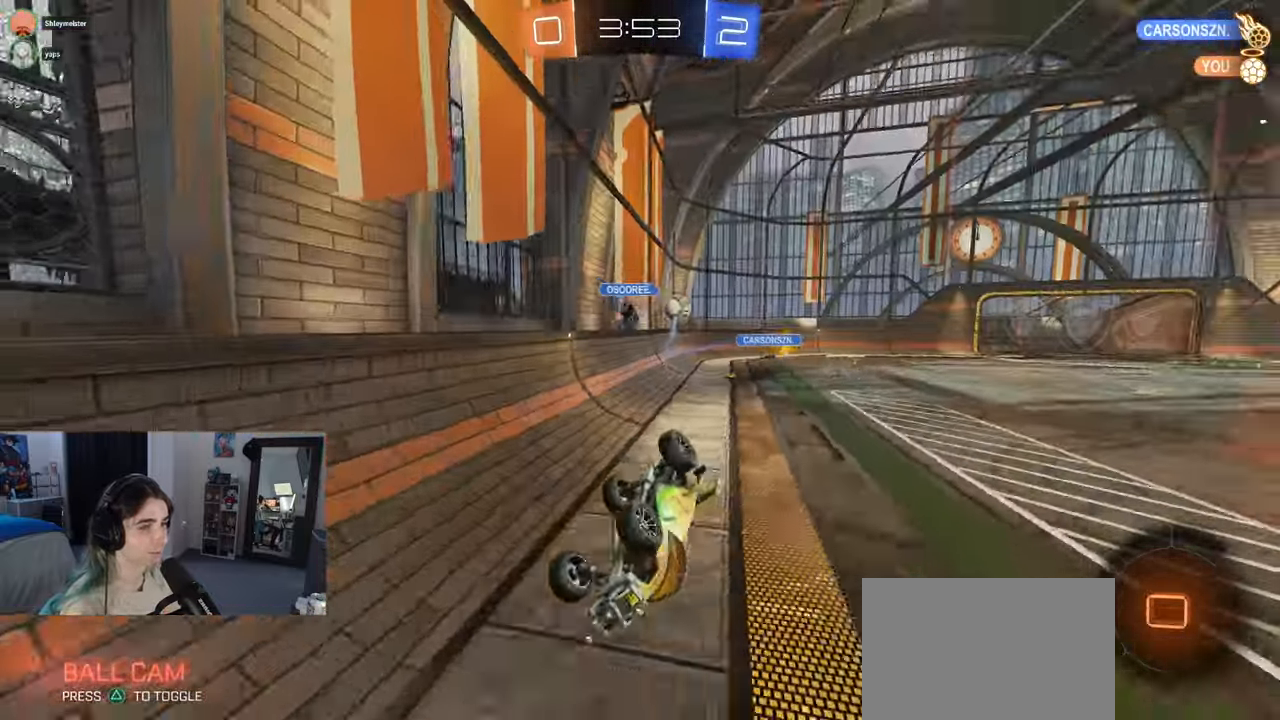
{"dt_ms": 500, "buttons": ["SQUARE", "R2"], "left_stick": "left", "right_stick": "center", "events": [[100, "left_stick", "center"], [117, "SQUARE", "up"], [200, "left_stick", "left"], [467, "SQUARE", "down"]]}
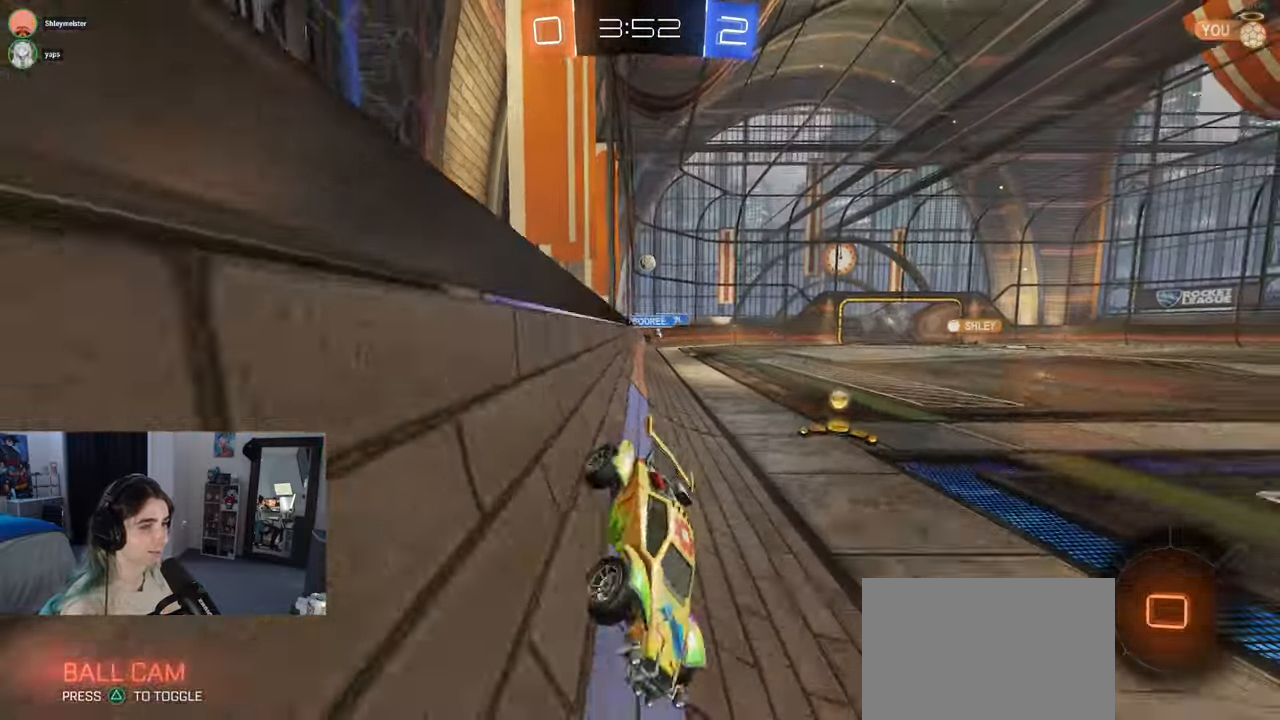
{"dt_ms": 500, "buttons": ["R2"], "left_stick": "left", "right_stick": "center", "events": [[150, "SQUARE", "up"]]}
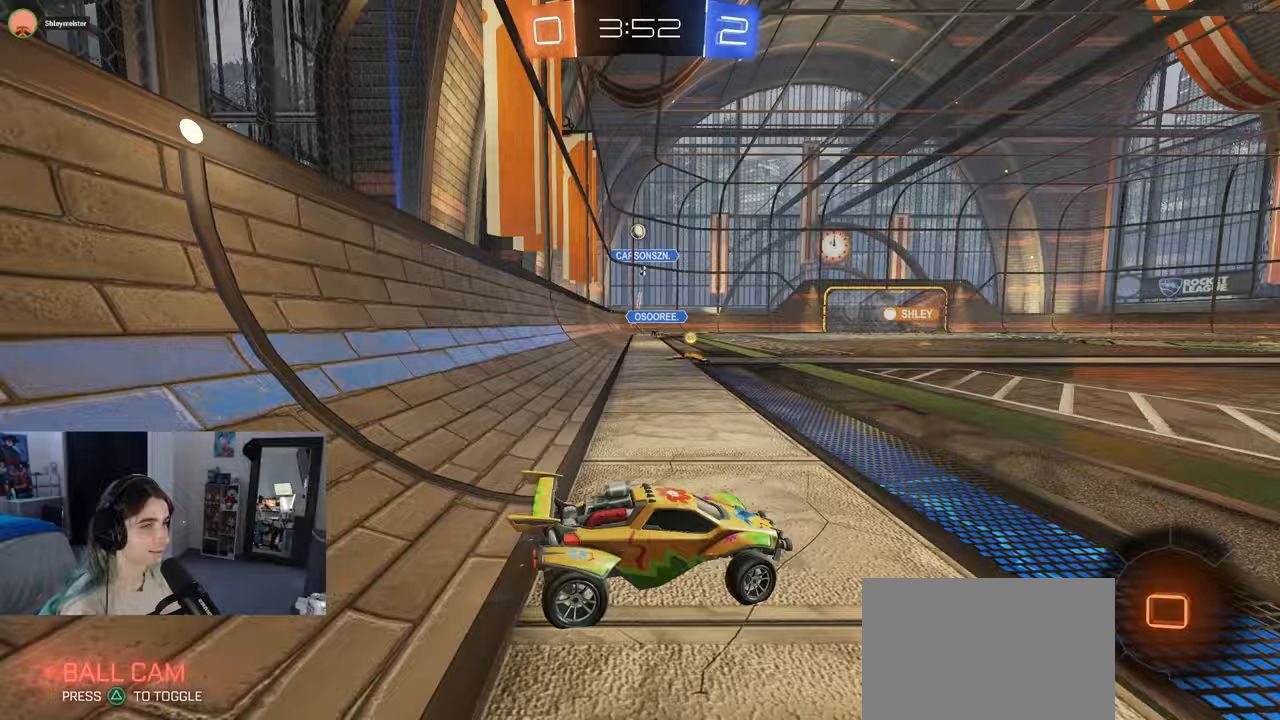
{"dt_ms": 500, "buttons": ["R2"], "left_stick": "center", "right_stick": "center", "events": [[500, "left_stick", "center"]]}
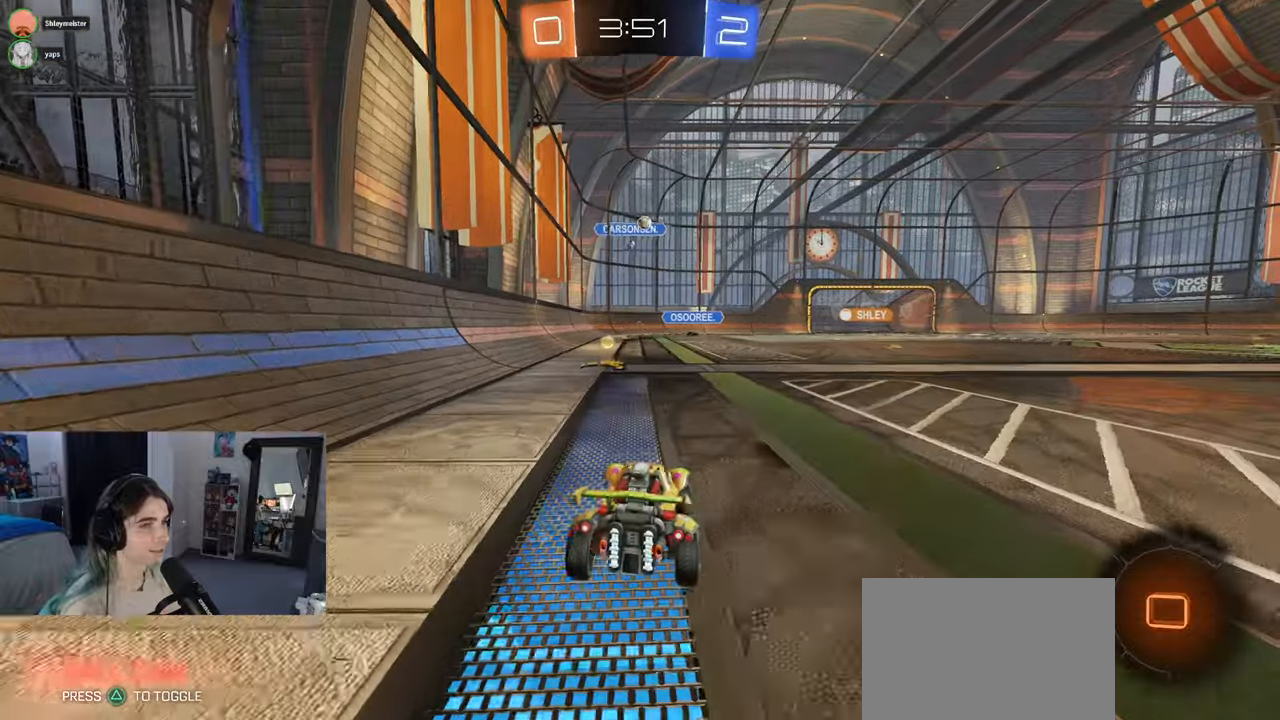
{"dt_ms": 500, "buttons": ["R2"], "left_stick": "center", "right_stick": "center", "events": [[250, "left_stick", "left"], [350, "left_stick", "center"]]}
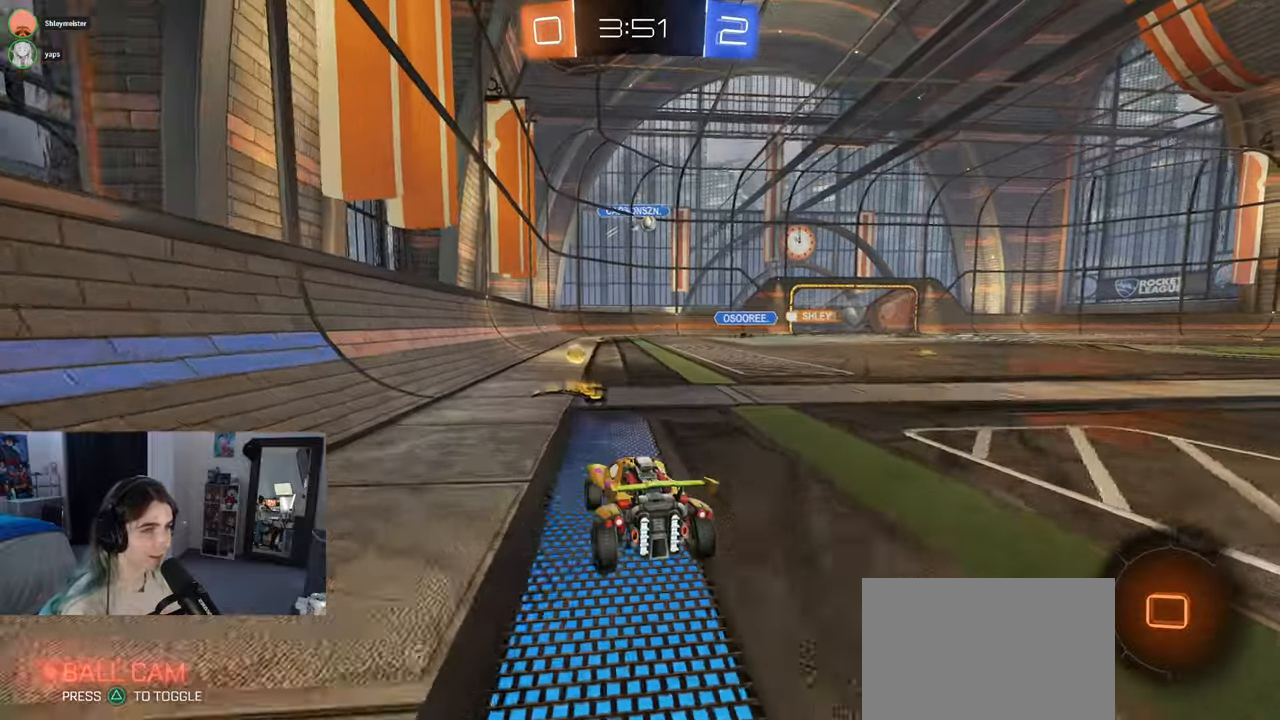
{"dt_ms": 500, "buttons": ["R1", "R2"], "left_stick": "right", "right_stick": "center", "events": [[83, "left_stick", "right"], [100, "R1", "down"]]}
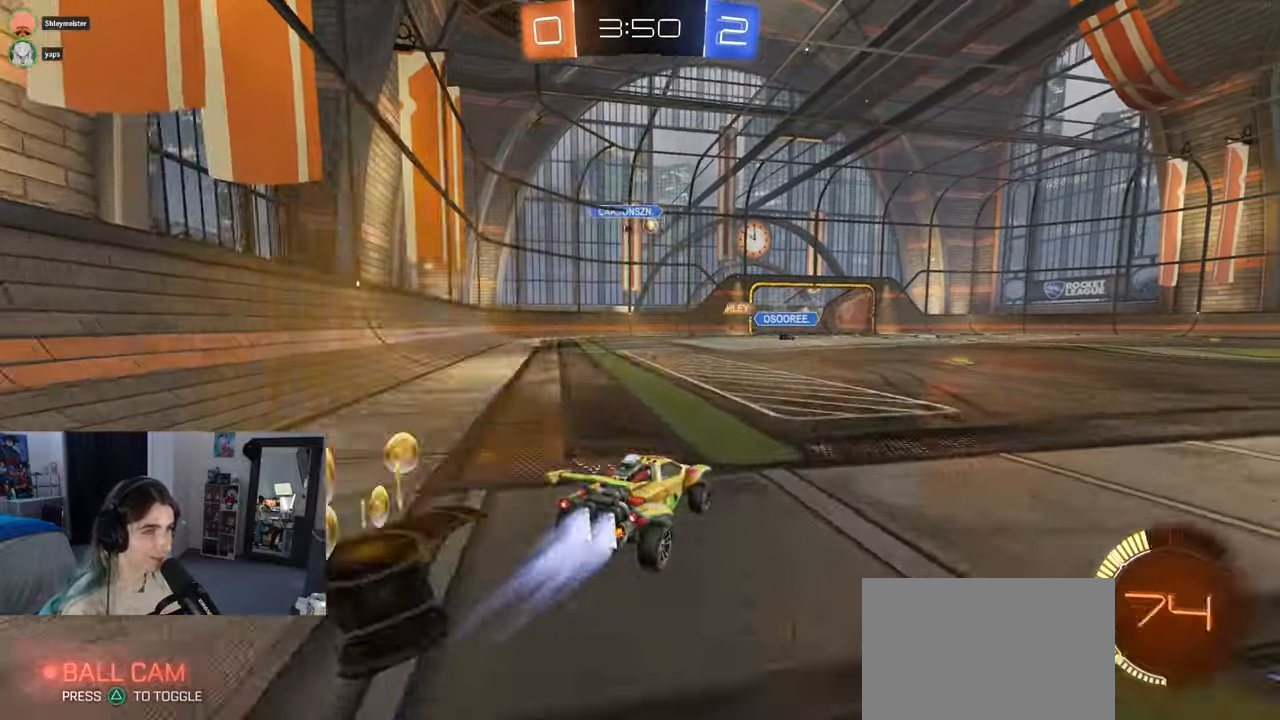
{"dt_ms": 500, "buttons": ["SQUARE", "R1", "R2"], "left_stick": "down-left", "right_stick": "center", "events": [[150, "CROSS", "down"], [200, "left_stick", "up-left"], [250, "CROSS", "up"], [300, "CROSS", "down"], [367, "SQUARE", "down"], [383, "left_stick", "down-left"], [417, "CROSS", "up"]]}
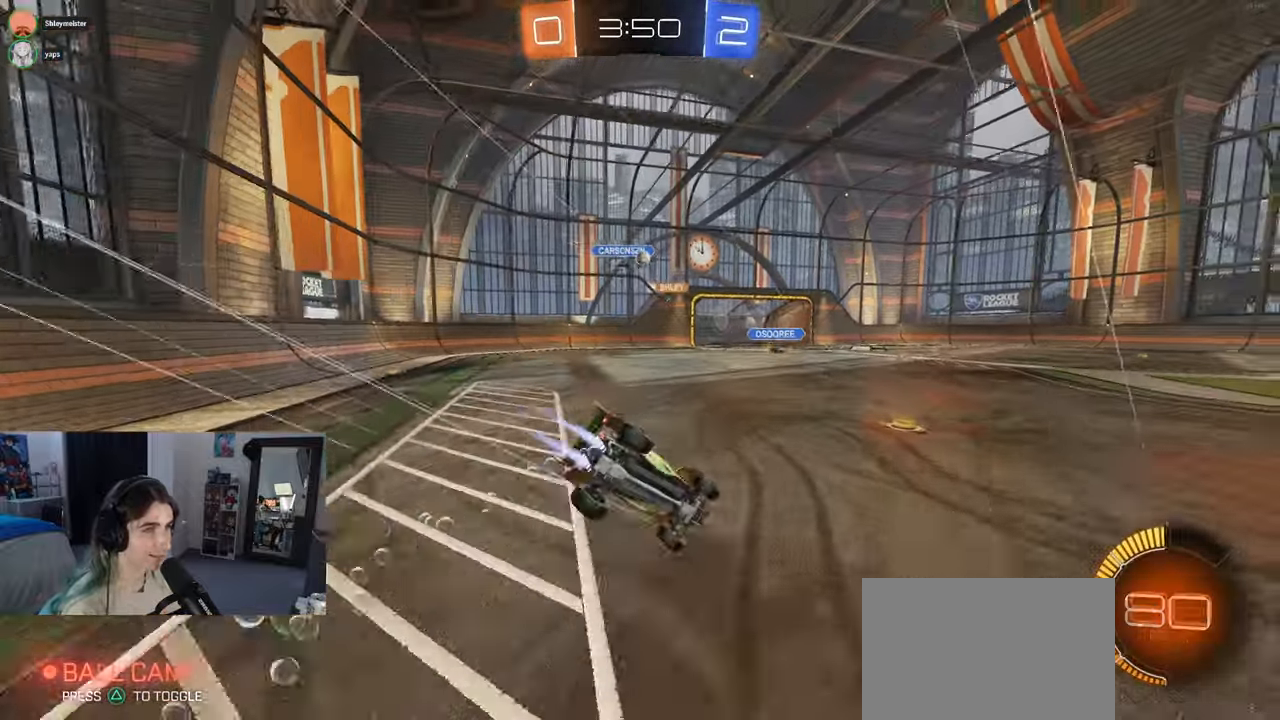
{"dt_ms": 500, "buttons": ["SQUARE", "R2"], "left_stick": "down-left", "right_stick": "center", "events": [[200, "R1", "up"]]}
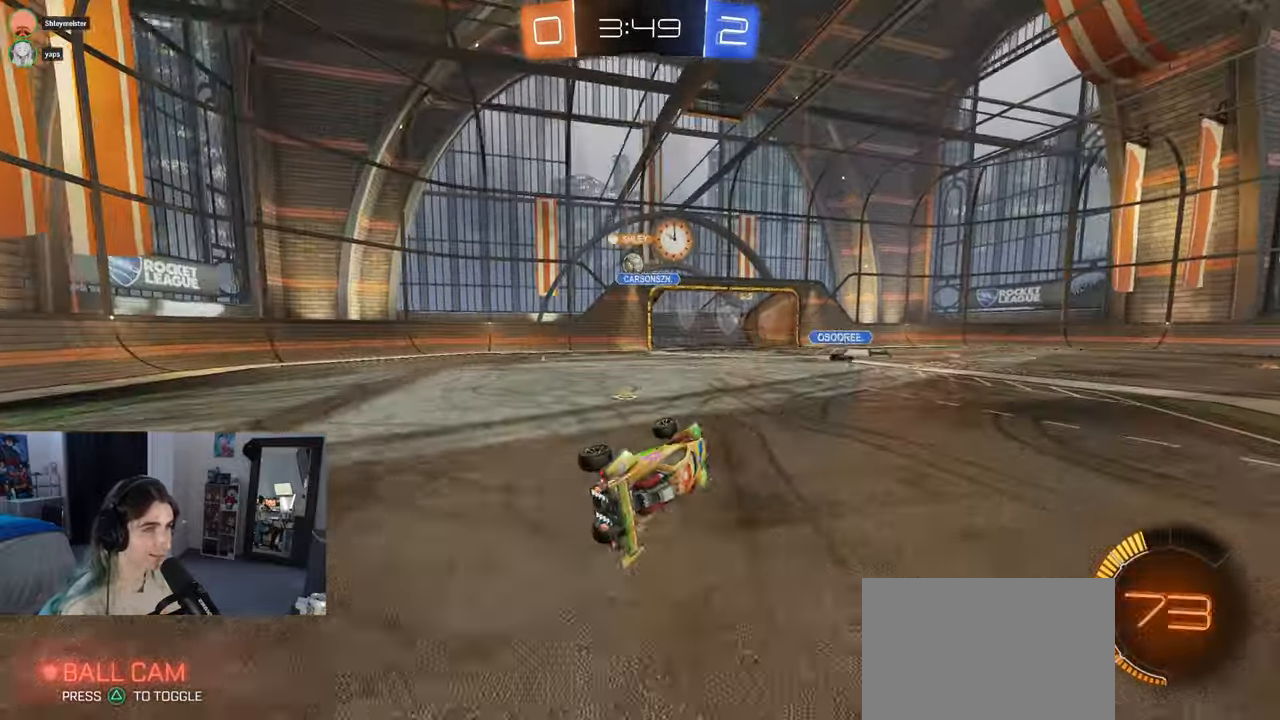
{"dt_ms": 500, "buttons": ["L2"], "left_stick": "left", "right_stick": "center", "events": [[133, "SQUARE", "up"], [167, "left_stick", "center"], [300, "left_stick", "left"], [333, "R2", "up"], [400, "L2", "down"]]}
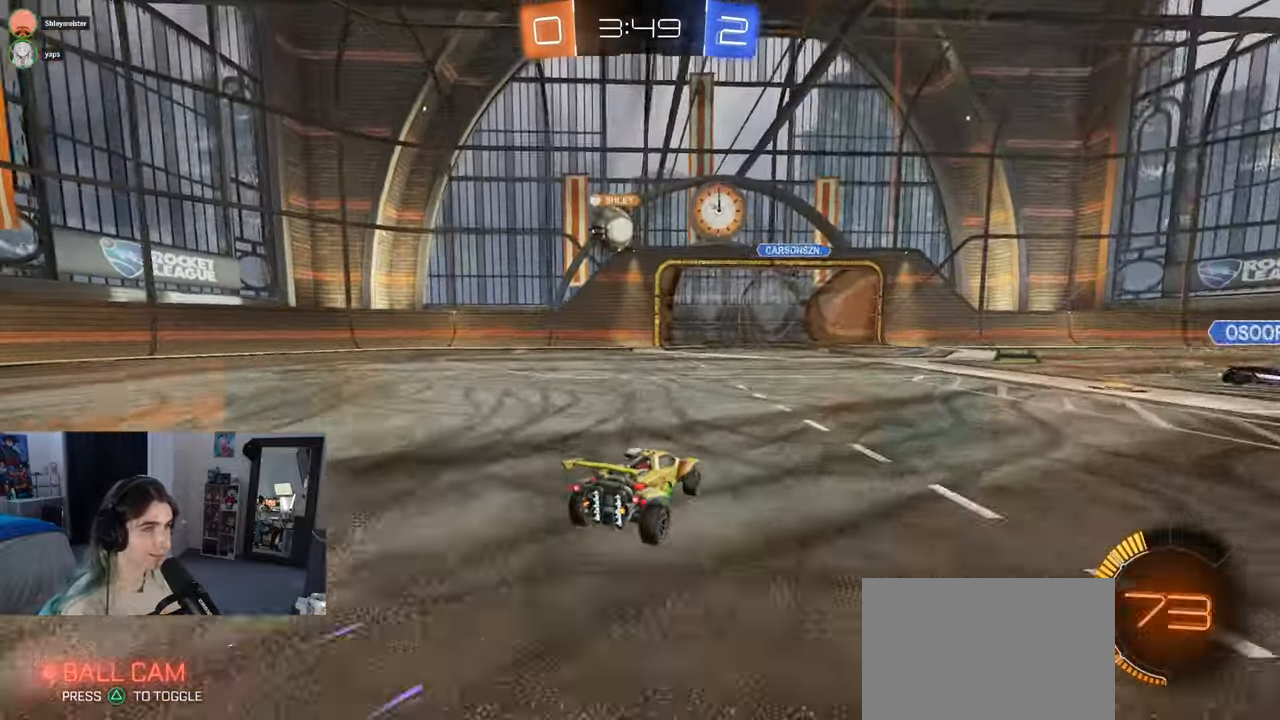
{"dt_ms": 1000, "buttons": ["R2"], "left_stick": "center", "right_stick": "center"}
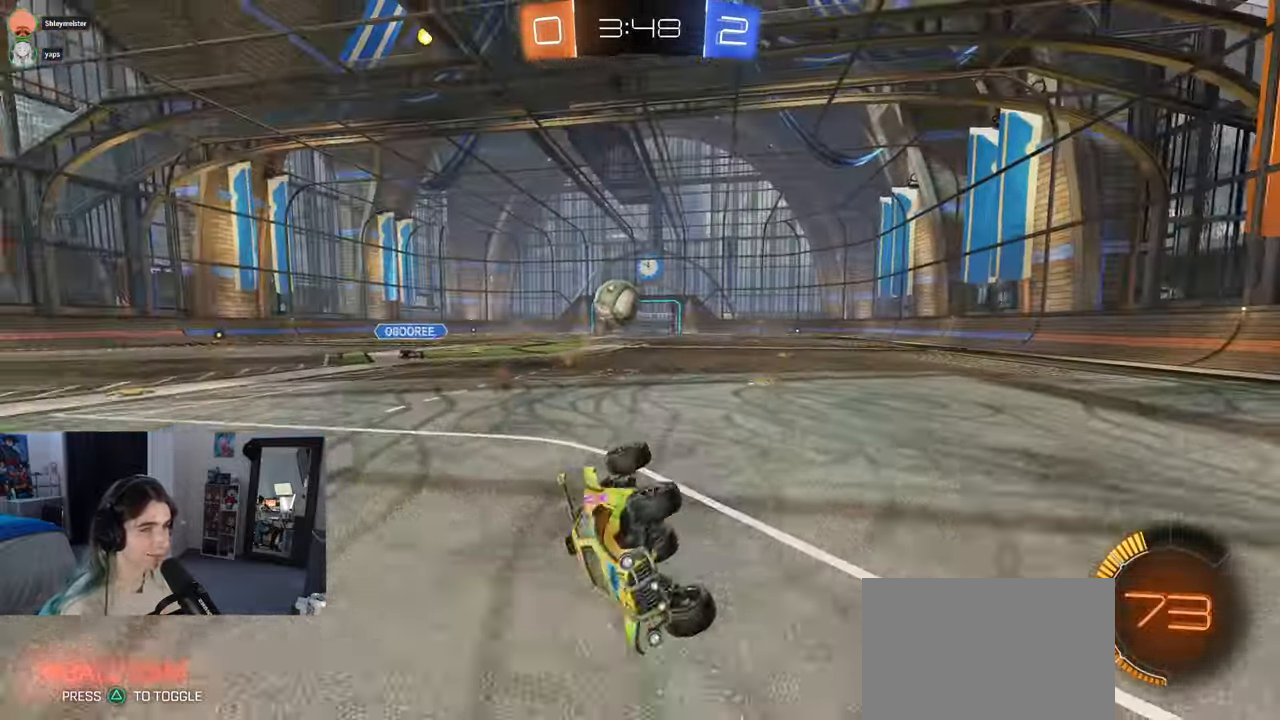
{"dt_ms": 500, "buttons": ["R2"], "left_stick": "left", "right_stick": "center", "events": [[117, "left_stick", "left"], [300, "left_stick", "center"], [383, "left_stick", "left"]]}
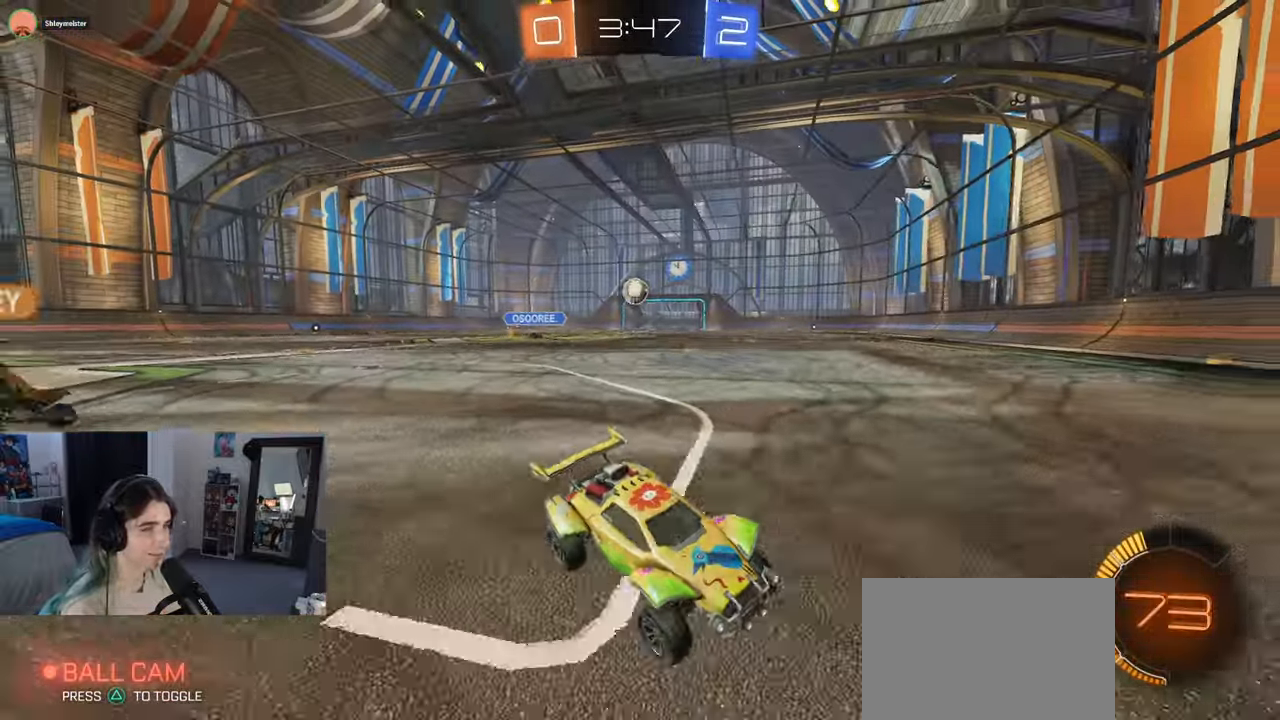
{"dt_ms": 500, "buttons": ["R2"], "left_stick": "left", "right_stick": "center", "events": []}
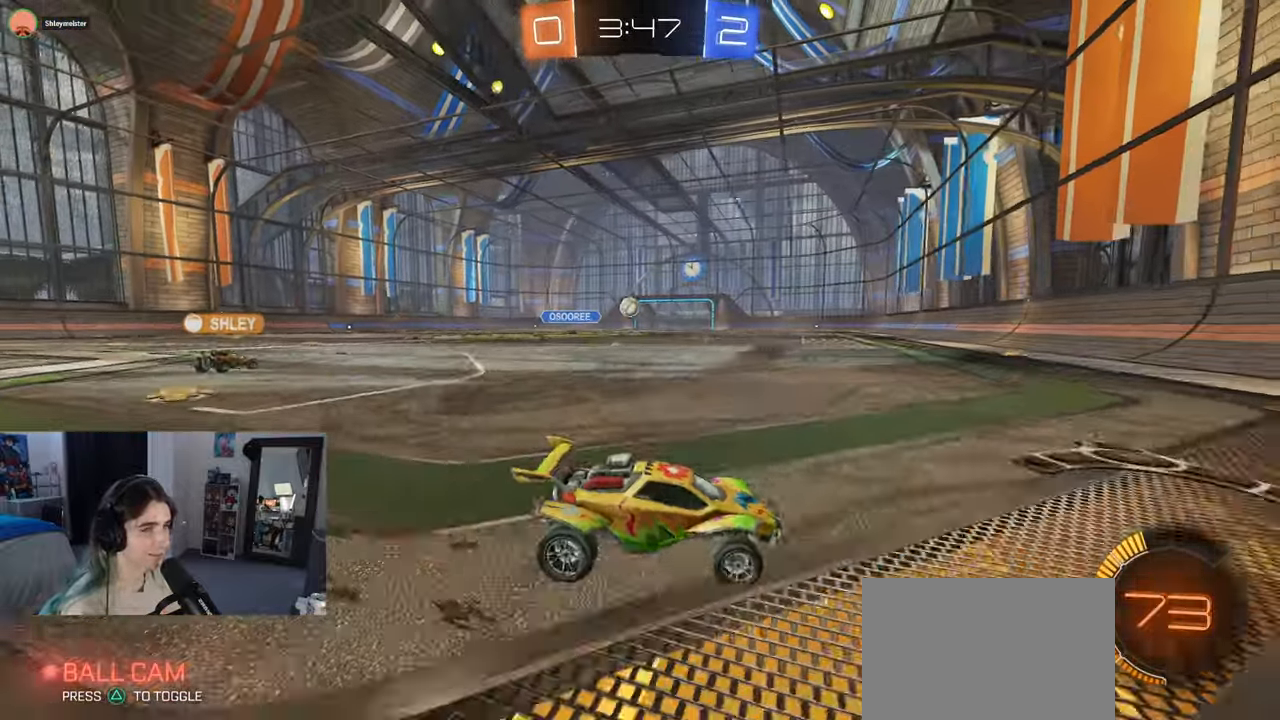
{"dt_ms": 500, "buttons": ["R2"], "left_stick": "center", "right_stick": "center", "events": [[433, "left_stick", "center"]]}
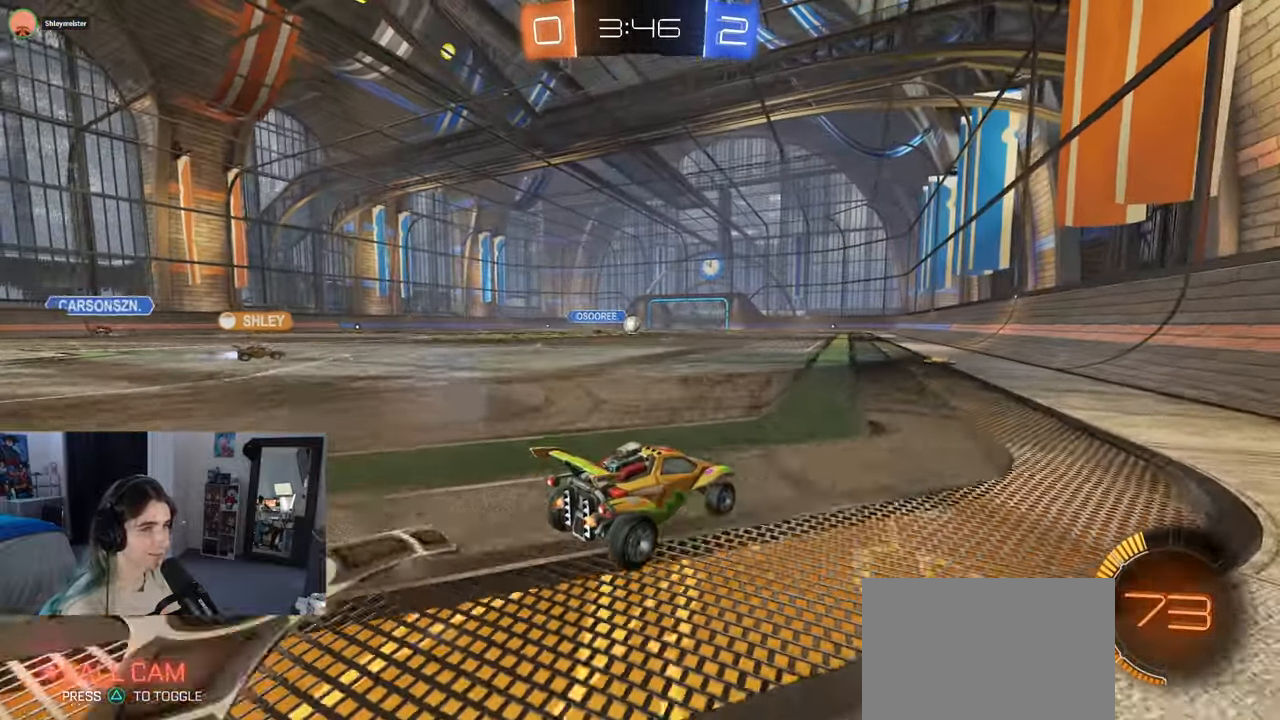
{"dt_ms": 500, "buttons": ["R2"], "left_stick": "center", "right_stick": "center", "events": [[333, "left_stick", "right"], [467, "left_stick", "center"]]}
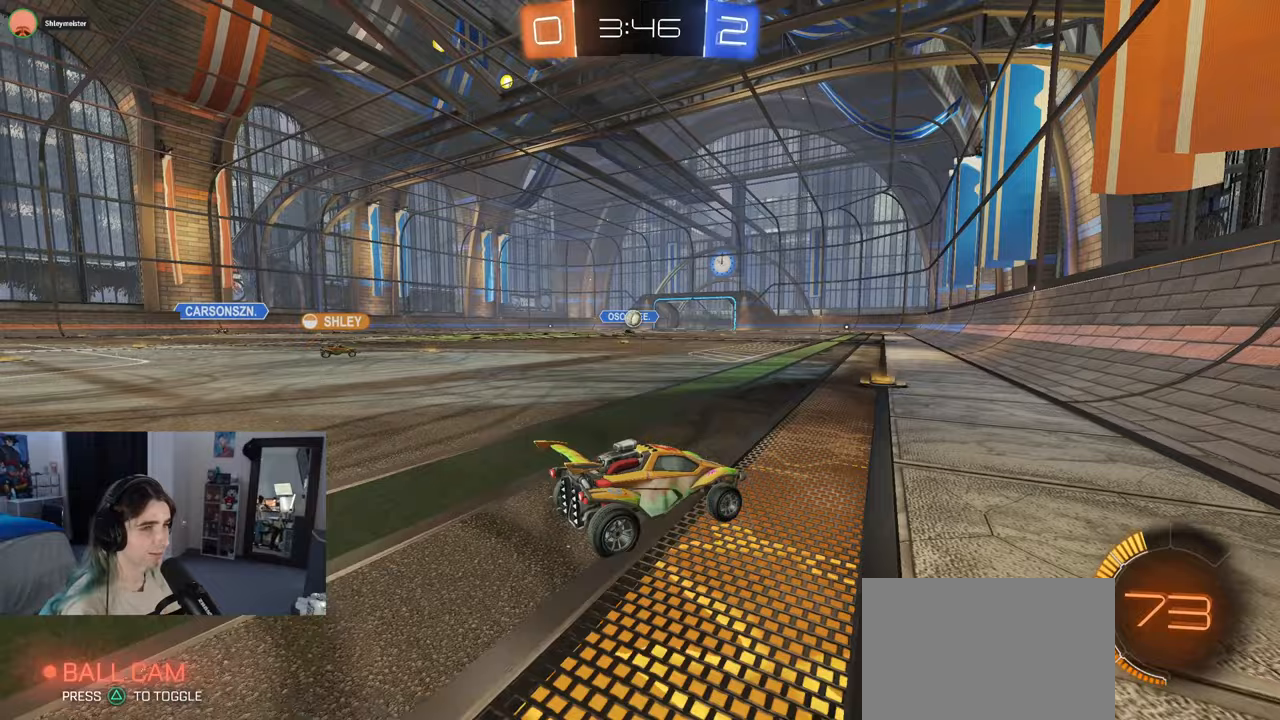
{"dt_ms": 500, "buttons": ["R2"], "left_stick": "left", "right_stick": "center", "events": [[50, "left_stick", "left"], [183, "SQUARE", "down"], [283, "SQUARE", "up"]]}
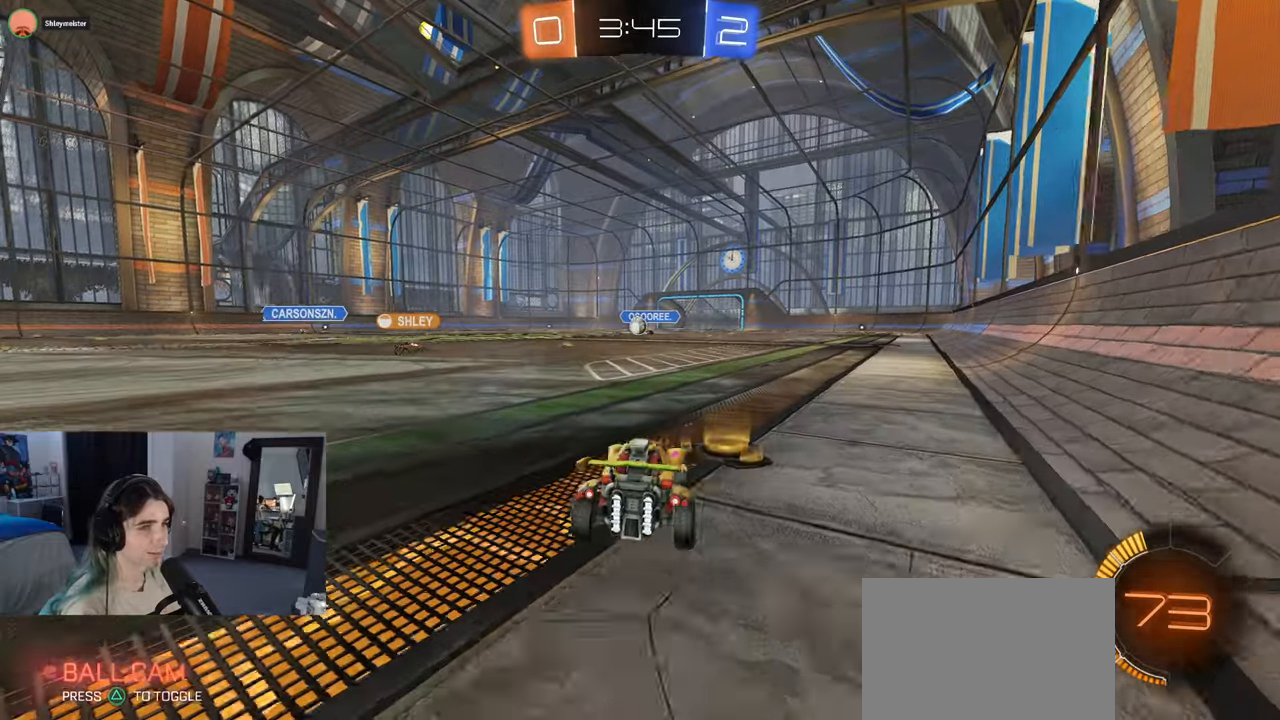
{"dt_ms": 500, "buttons": ["R2"], "left_stick": "down-right", "right_stick": "center", "events": [[250, "left_stick", "center"], [417, "left_stick", "down-right"]]}
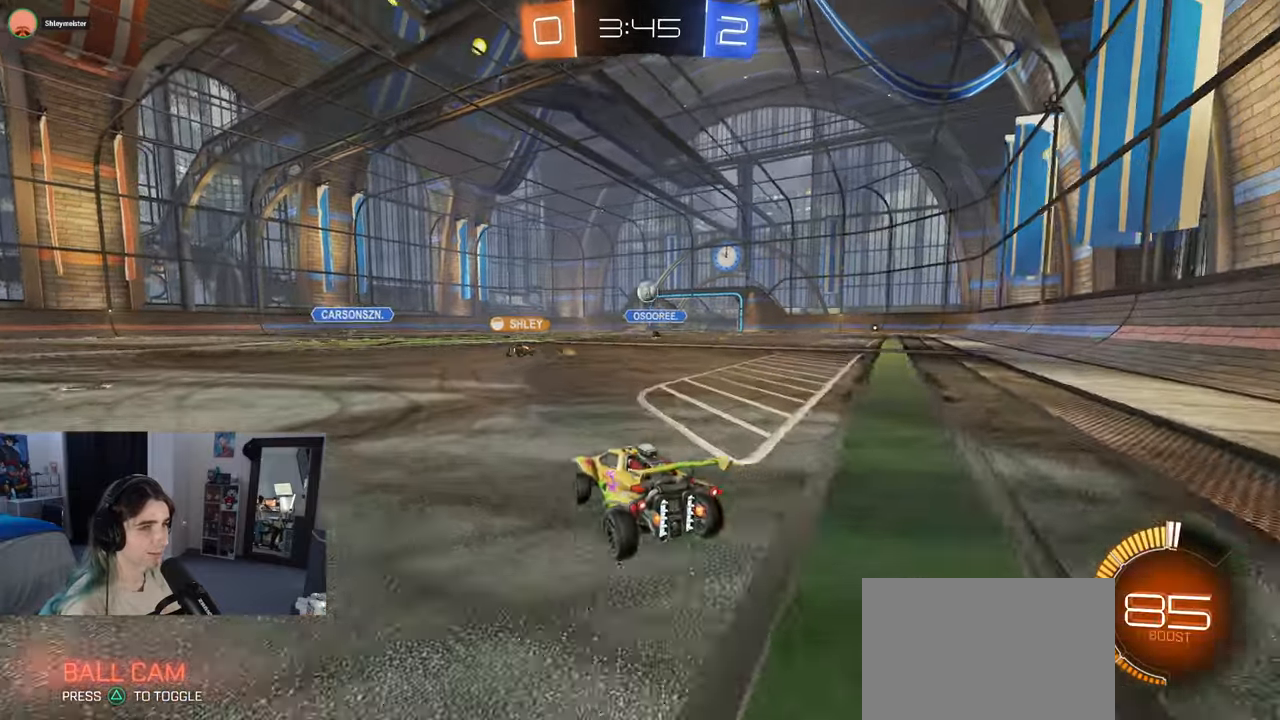
{"dt_ms": 500, "buttons": ["CROSS", "L1", "R1", "R2"], "left_stick": "down", "right_stick": "center", "events": [[83, "R2", "up"], [100, "L2", "down"], [133, "CROSS", "down"], [133, "R2", "down"], [167, "left_stick", "down"], [267, "L2", "up"], [300, "R1", "down"], [317, "left_stick", "center"], [367, "left_stick", "down"], [433, "L1", "down"]]}
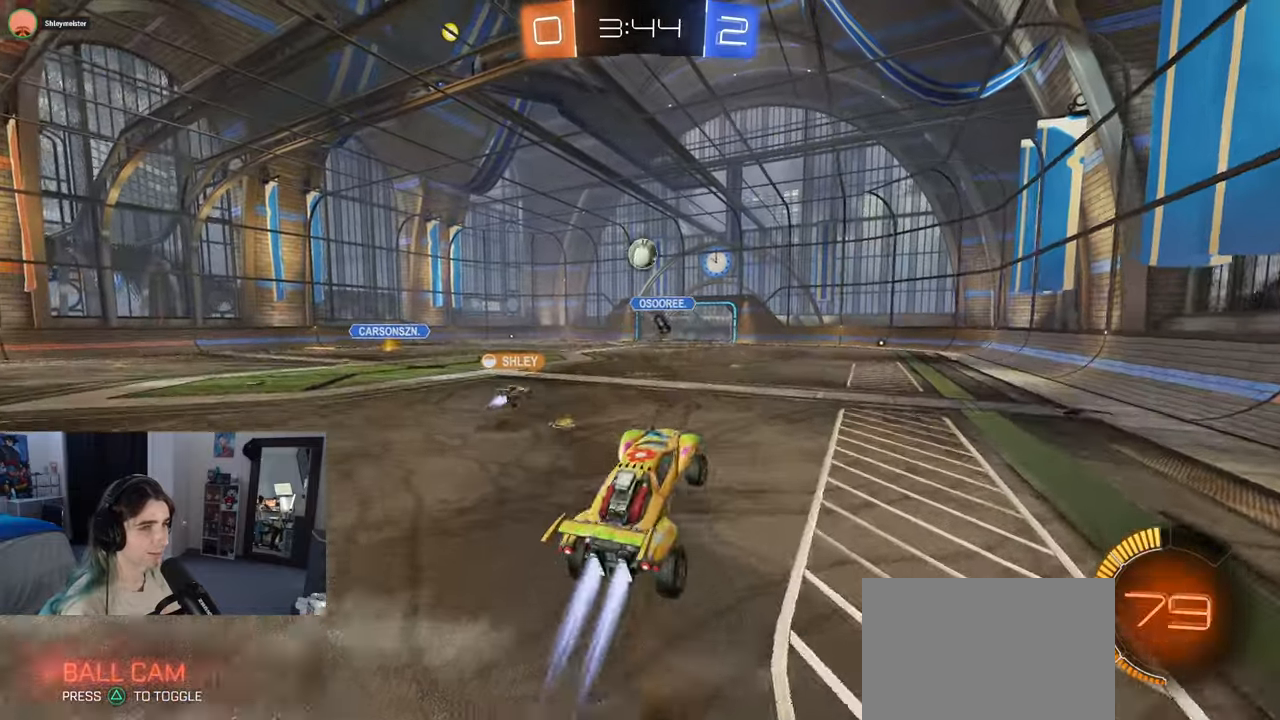
{"dt_ms": 500, "buttons": ["CROSS", "L1", "R1", "R2"], "left_stick": "left", "right_stick": "center", "events": [[100, "left_stick", "center"], [183, "left_stick", "up"], [367, "left_stick", "left"]]}
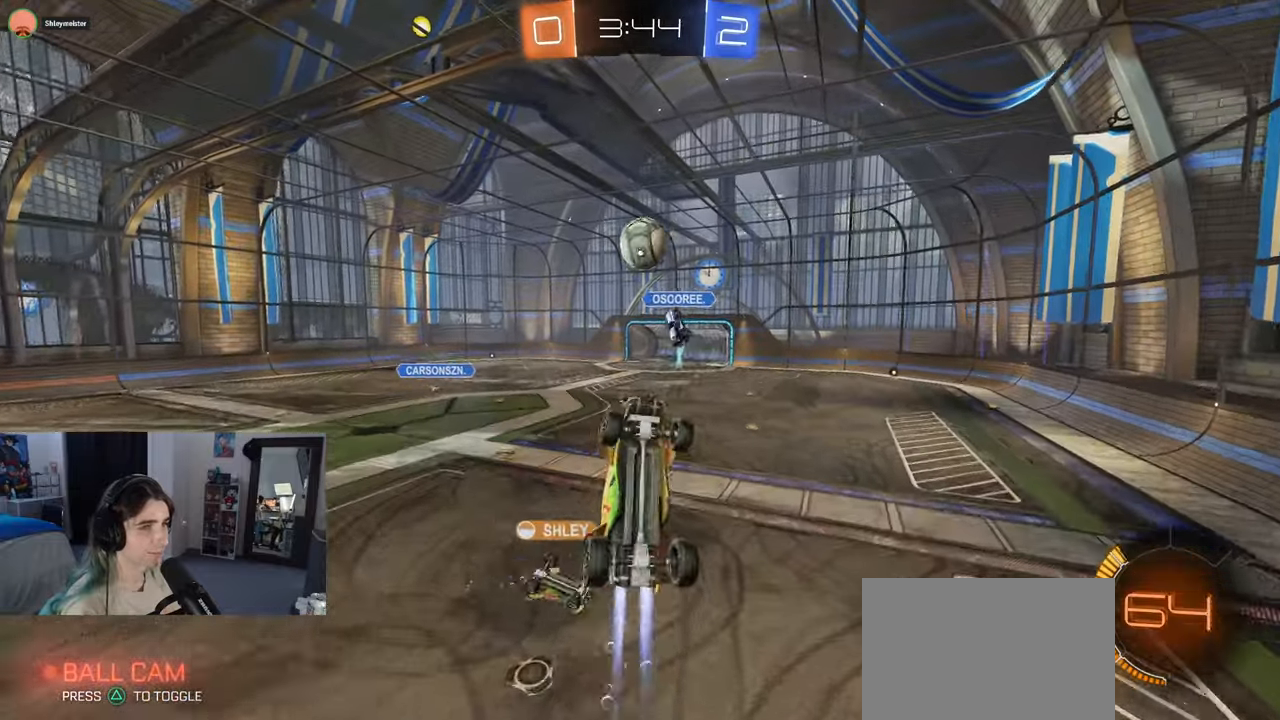
{"dt_ms": 500, "buttons": ["CROSS", "R1", "R2"], "left_stick": "right", "right_stick": "center", "events": [[150, "left_stick", "center"], [183, "L1", "up"], [283, "left_stick", "up"], [450, "left_stick", "right"]]}
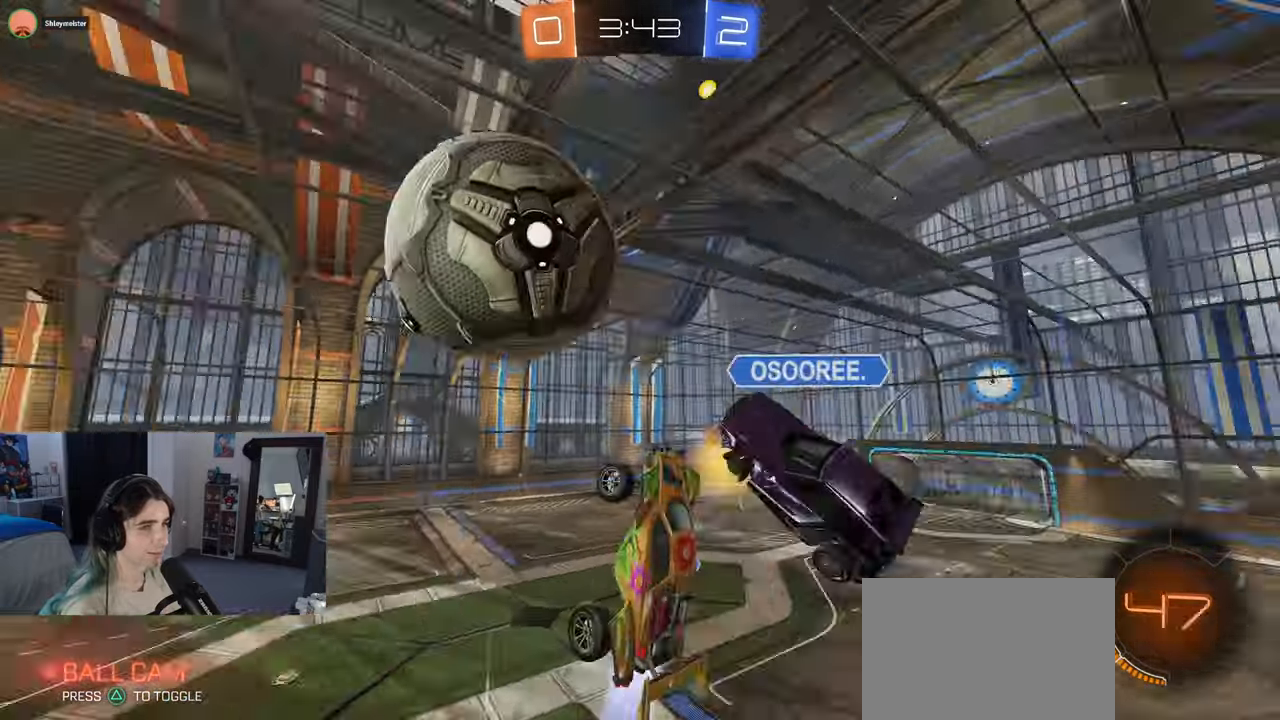
{"dt_ms": 500, "buttons": [], "left_stick": "right", "right_stick": "center", "events": [[67, "CROSS", "up"], [133, "R1", "up"], [150, "L1", "down"], [267, "R2", "up"], [467, "L1", "up"]]}